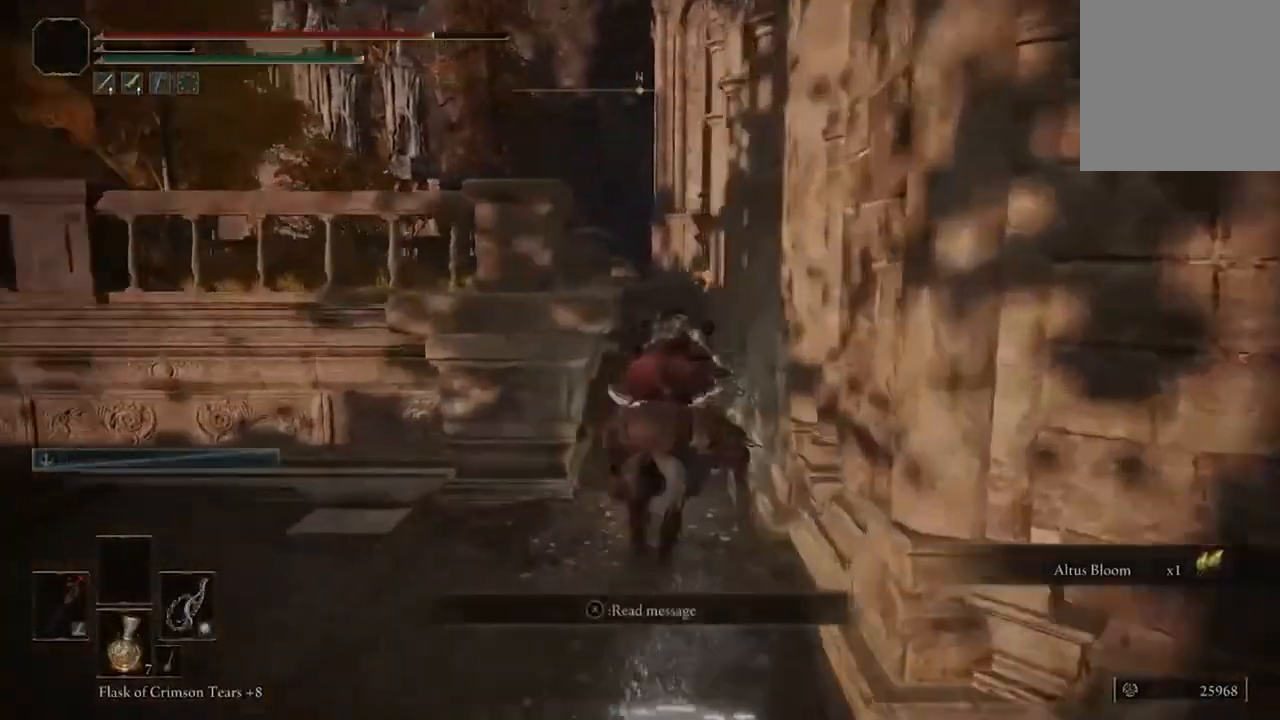
Gameplay with a controller (Xbox layout); each line is a JSON object with the inputs held at the frame after it (dt_ms = milliseconds from this image to that frame). "events" lists button and stick changes between this image and that frame as [ms after this image, input, new state], when the widget could be followed in between.
{"dt_ms": 500, "buttons": ["A"], "left_stick": "up", "right_stick": "center", "events": [[100, "A", "up"], [367, "A", "down"]]}
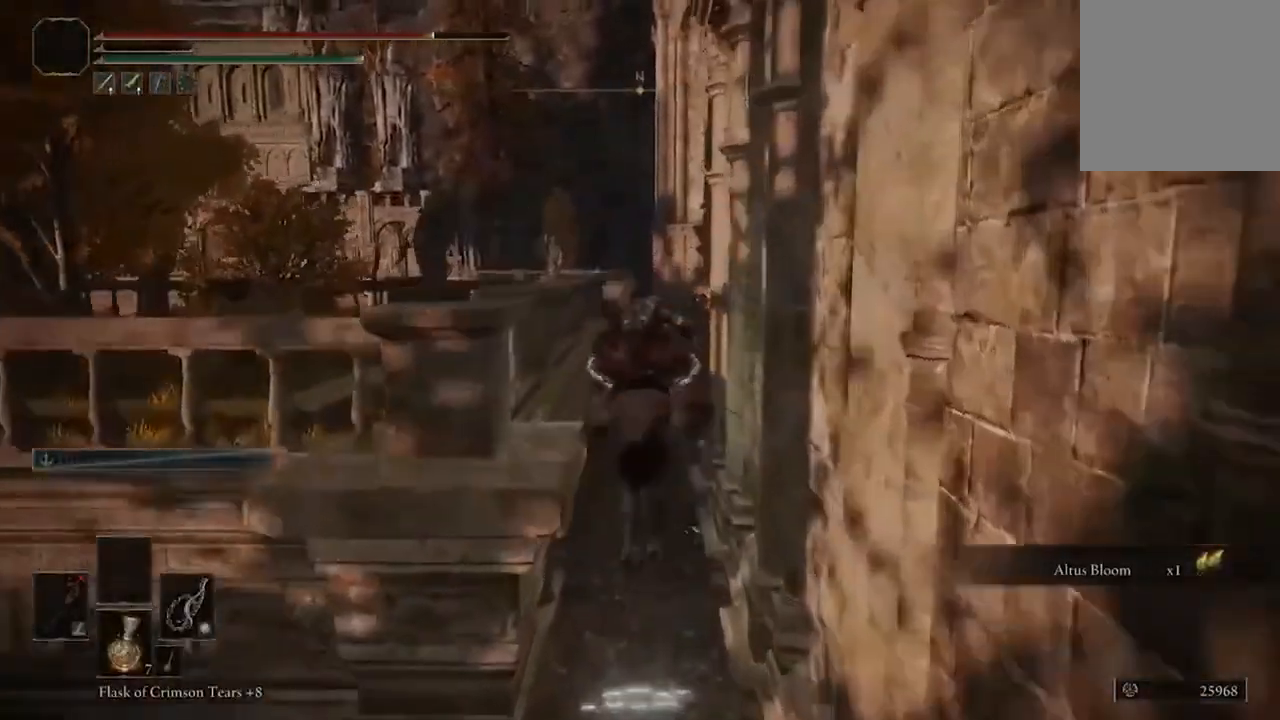
{"dt_ms": 500, "buttons": [], "left_stick": "up", "right_stick": "center", "events": [[33, "A", "up"]]}
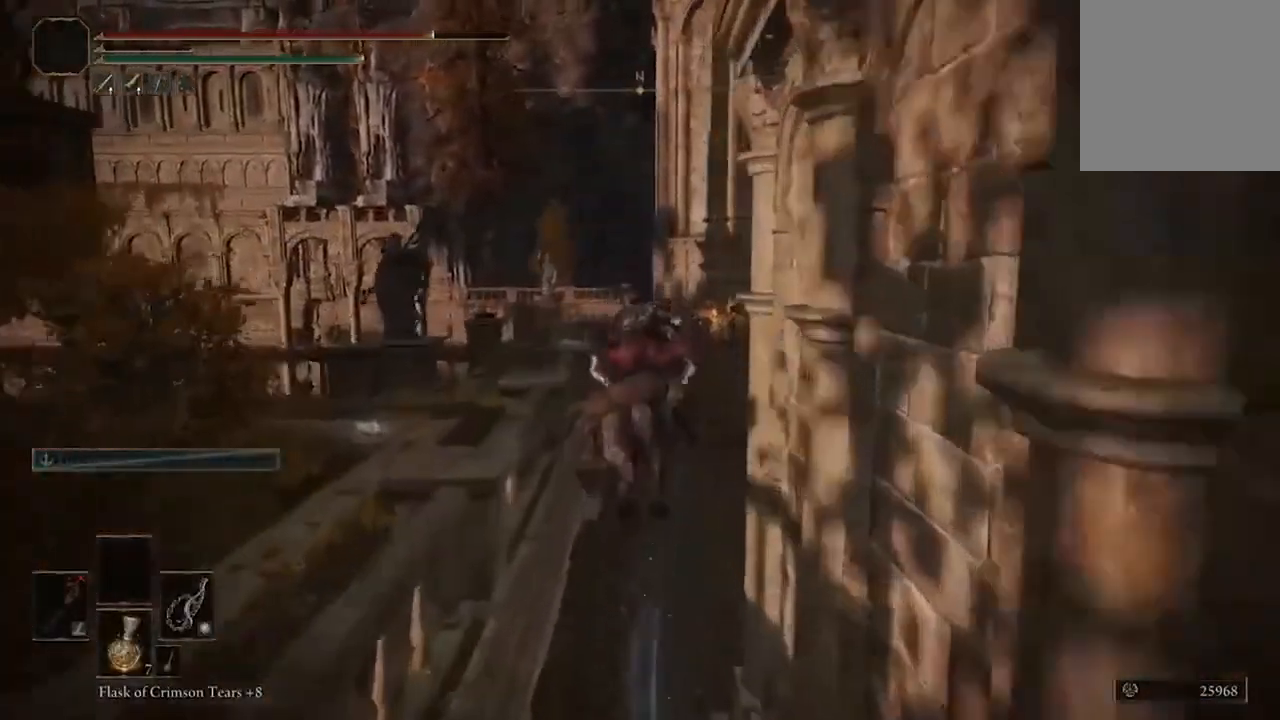
{"dt_ms": 500, "buttons": [], "left_stick": "up", "right_stick": "center", "events": [[100, "right_stick", "down-right"], [367, "right_stick", "center"]]}
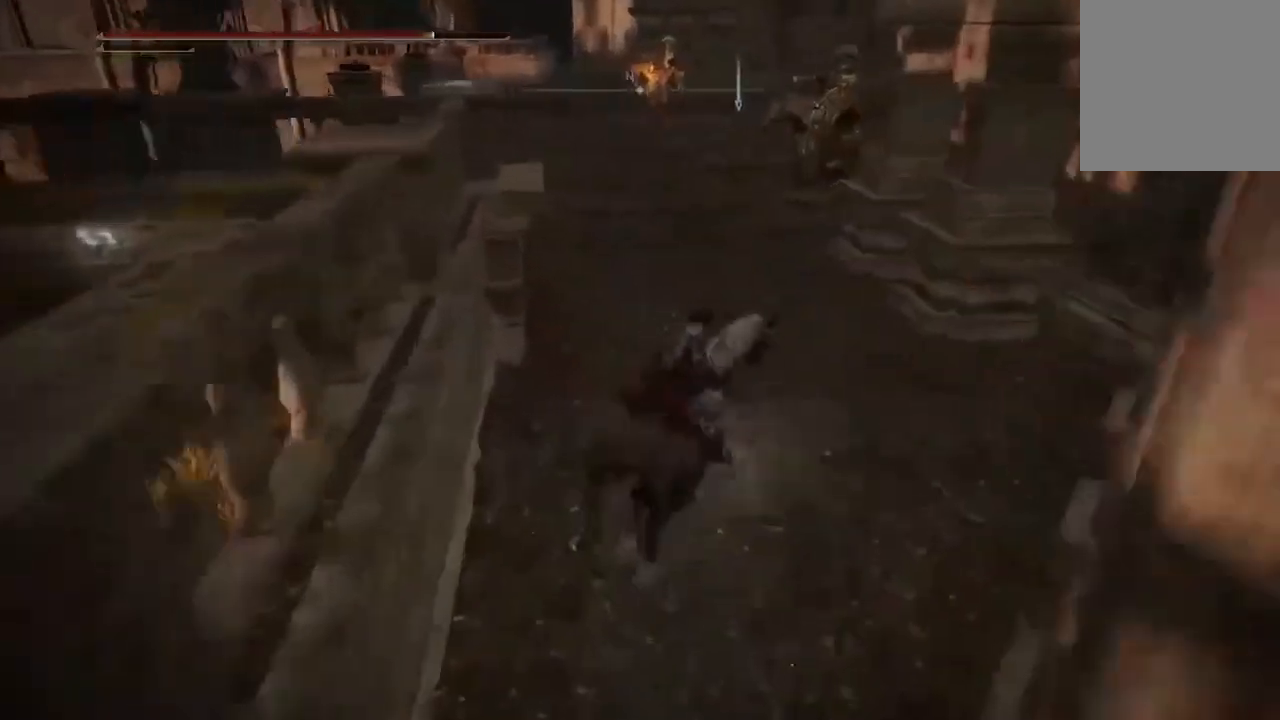
{"dt_ms": 500, "buttons": [], "left_stick": "up", "right_stick": "center", "events": []}
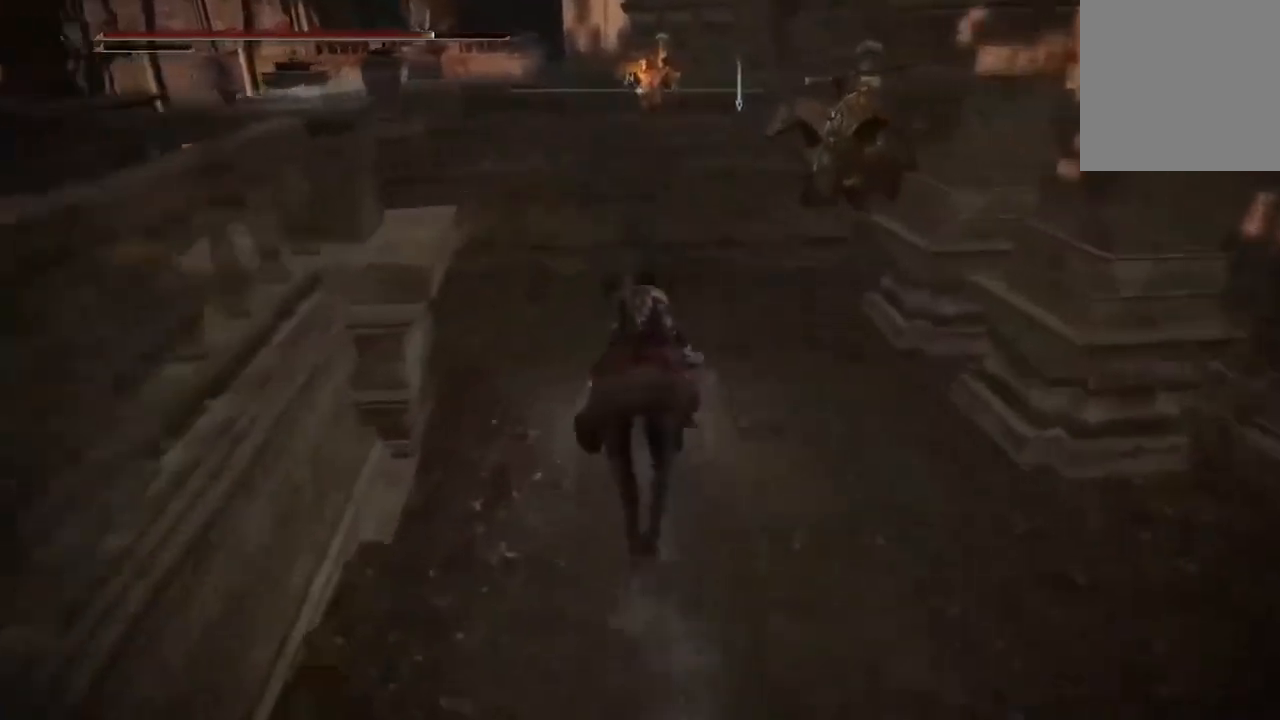
{"dt_ms": 500, "buttons": [], "left_stick": "up", "right_stick": "center", "events": [[233, "right_stick", "up-right"], [400, "right_stick", "center"]]}
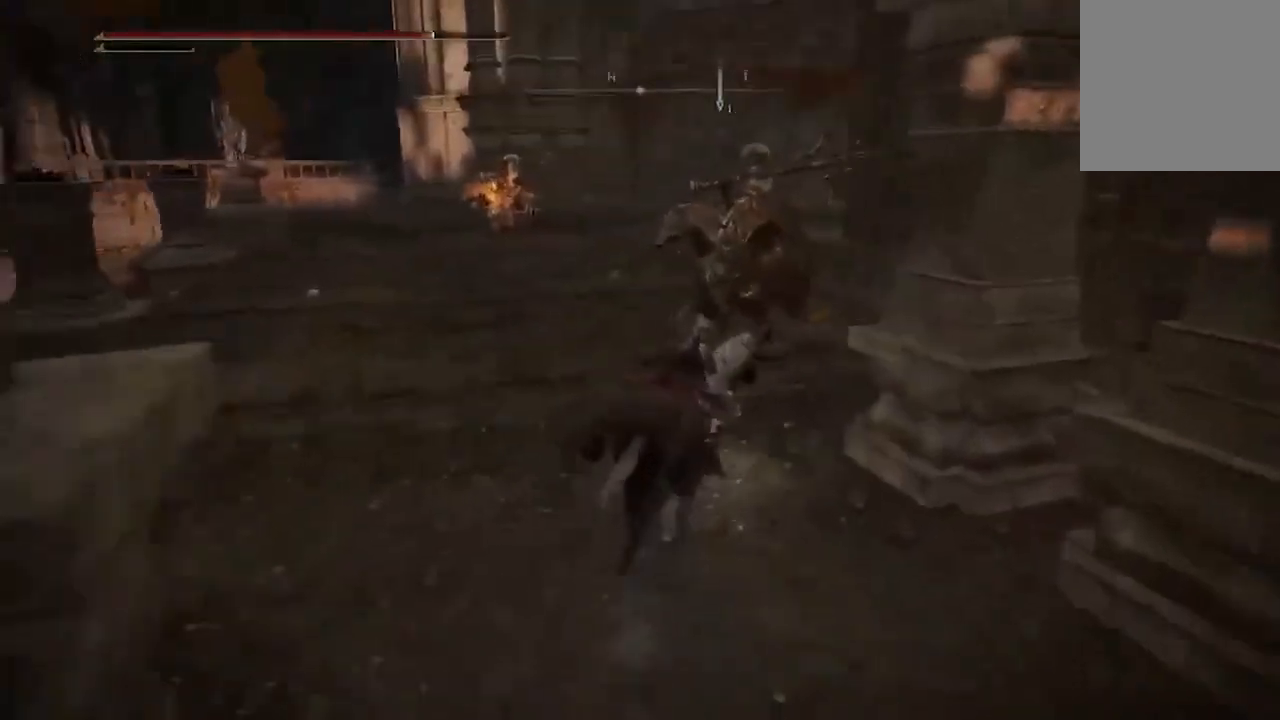
{"dt_ms": 500, "buttons": [], "left_stick": "up", "right_stick": "center", "events": [[33, "R3", "down"], [133, "R3", "up"]]}
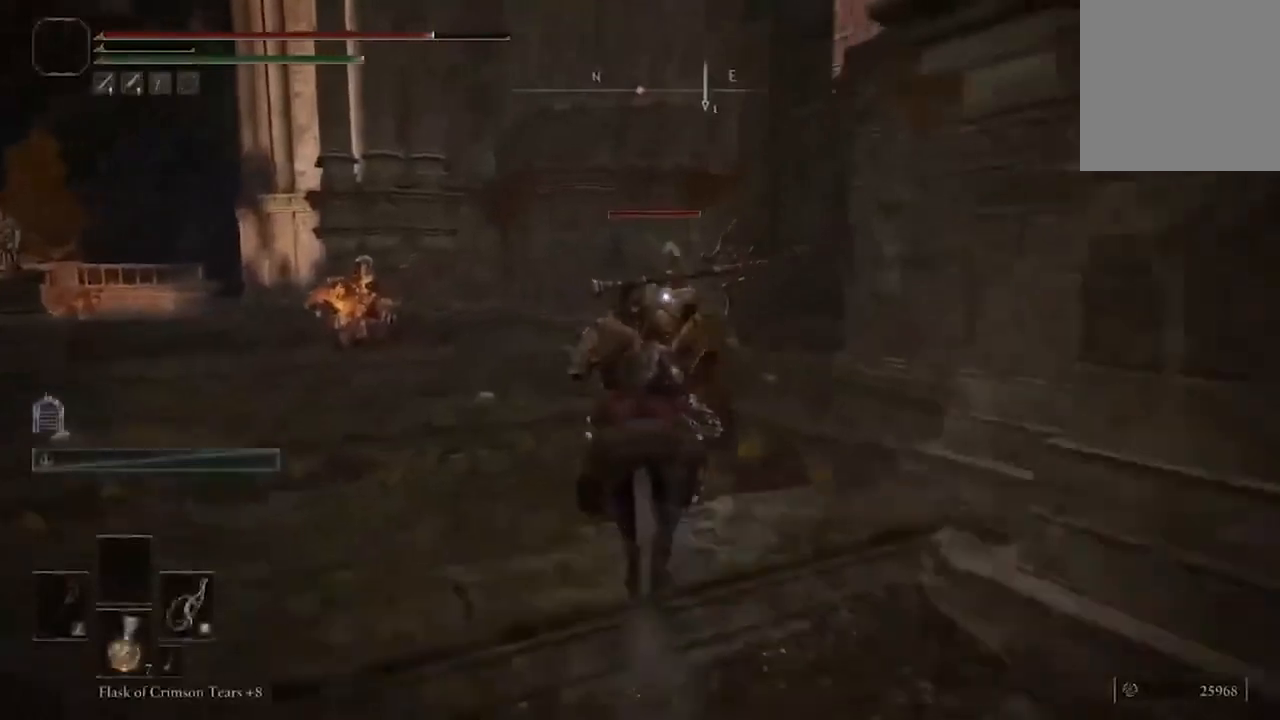
{"dt_ms": 500, "buttons": [], "left_stick": "up-right", "right_stick": "center", "events": [[33, "left_stick", "up-right"]]}
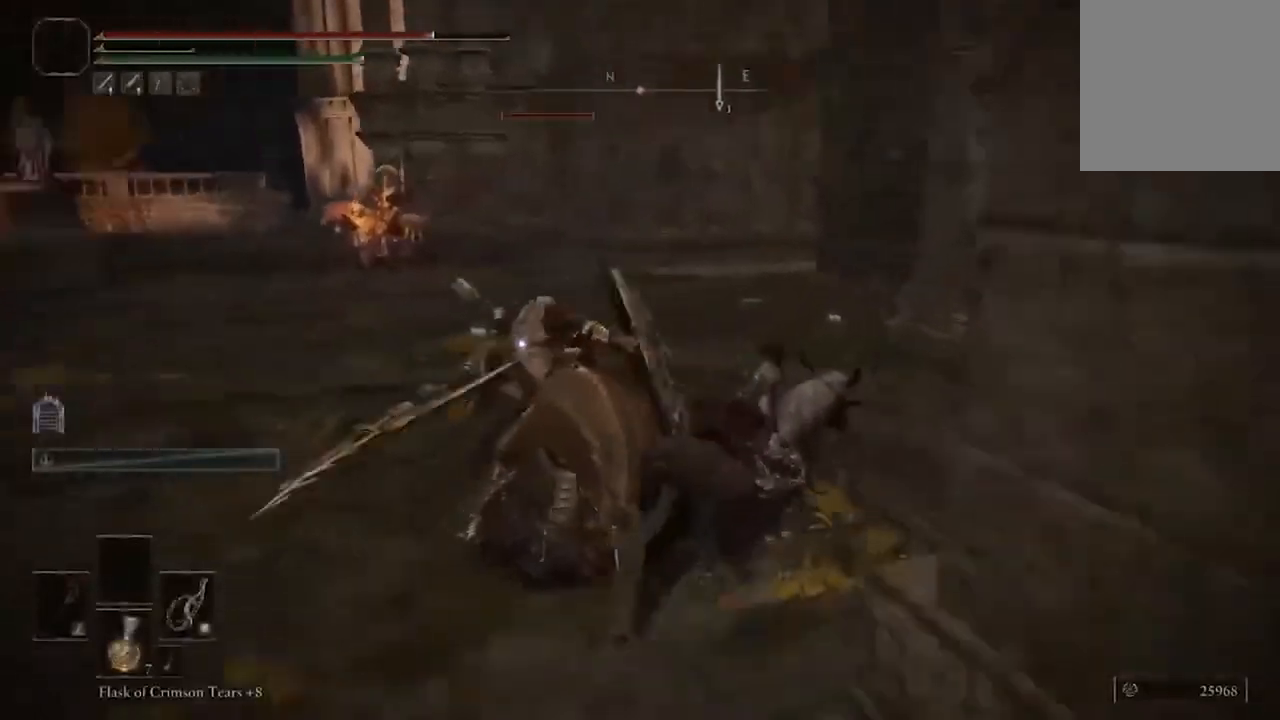
{"dt_ms": 500, "buttons": [], "left_stick": "up-right", "right_stick": "center", "events": [[233, "B", "down"], [367, "B", "up"]]}
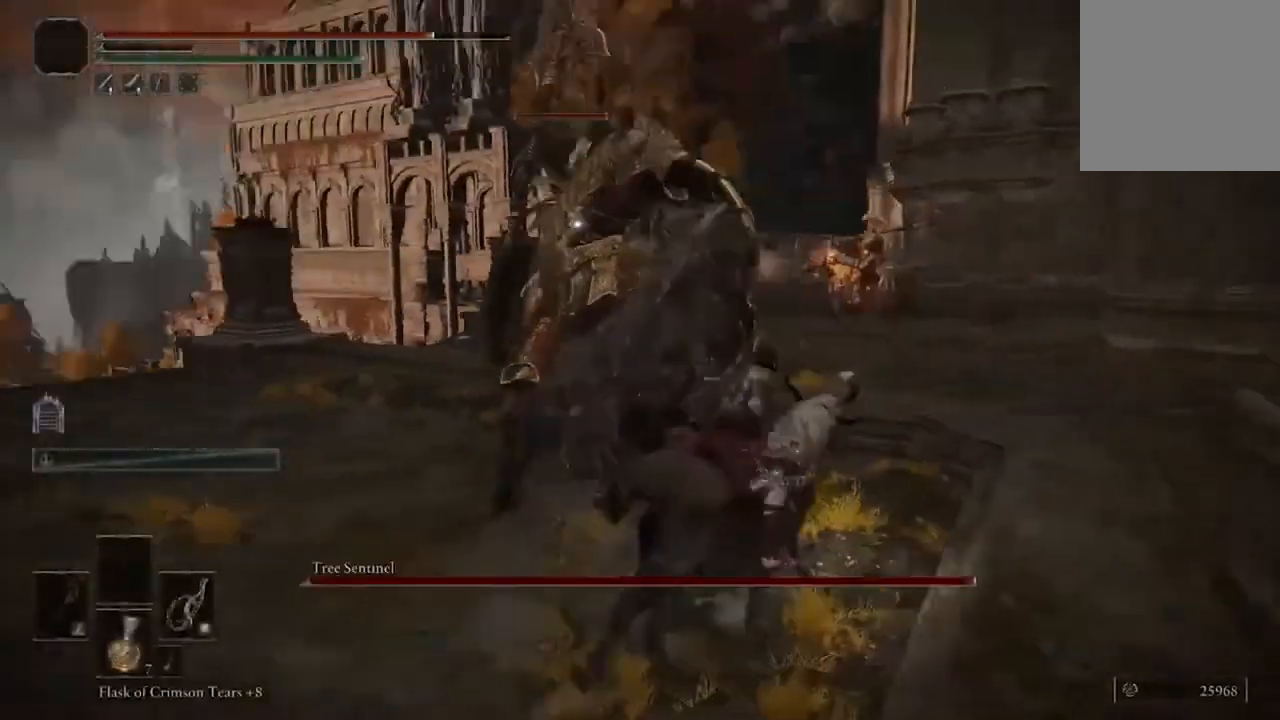
{"dt_ms": 500, "buttons": [], "left_stick": "down-right", "right_stick": "center", "events": [[233, "left_stick", "right"], [267, "B", "down"], [400, "B", "up"], [467, "left_stick", "down-right"]]}
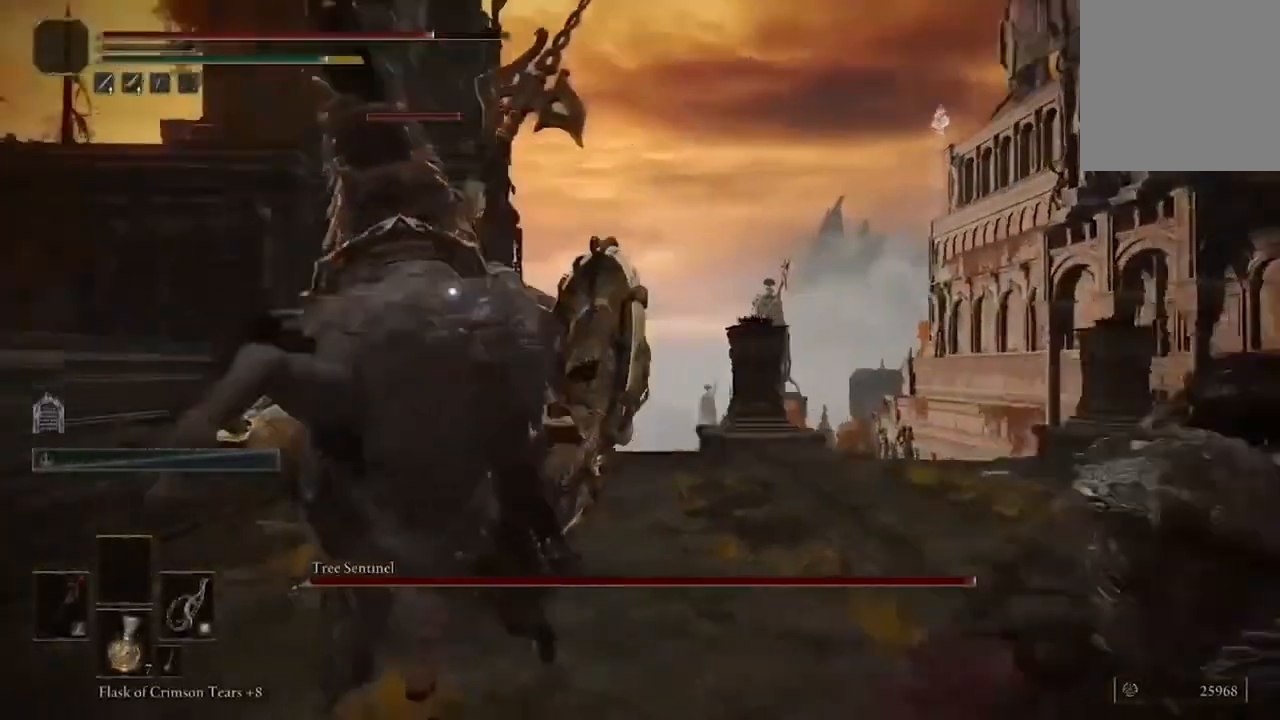
{"dt_ms": 500, "buttons": [], "left_stick": "down", "right_stick": "center", "events": [[167, "left_stick", "down"]]}
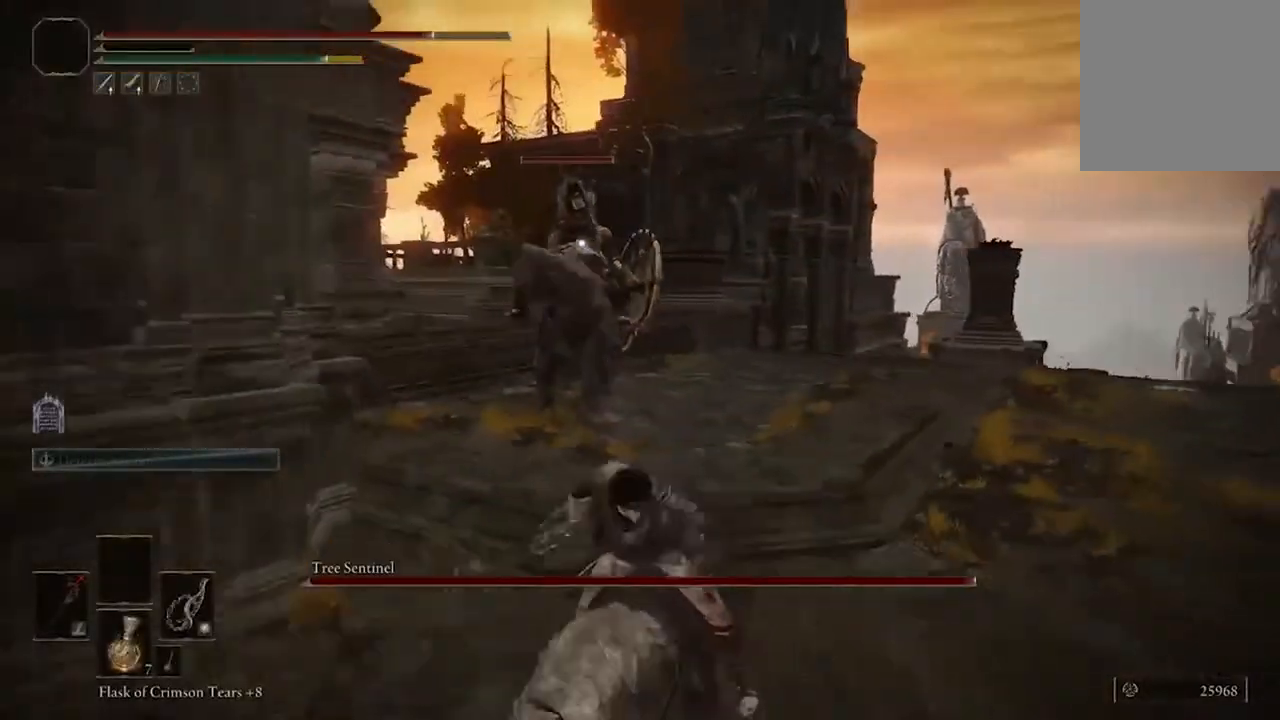
{"dt_ms": 500, "buttons": [], "left_stick": "down", "right_stick": "center", "events": []}
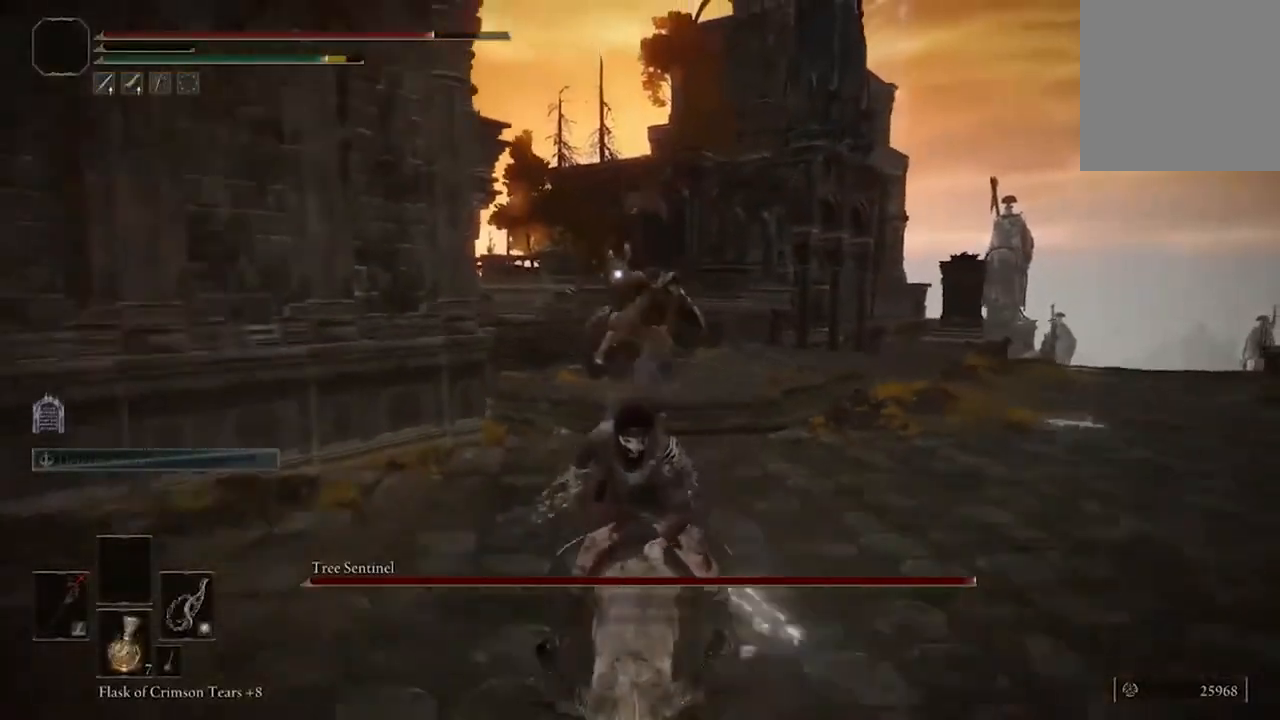
{"dt_ms": 500, "buttons": [], "left_stick": "down", "right_stick": "center", "events": []}
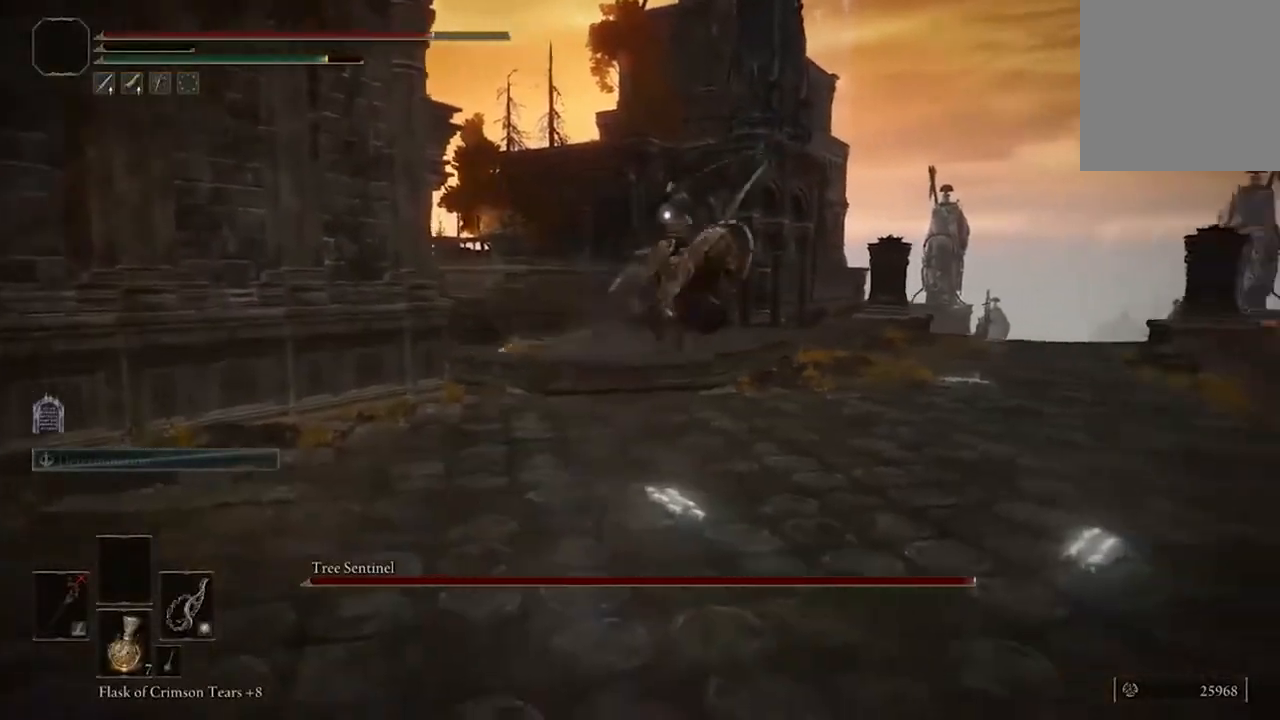
{"dt_ms": 500, "buttons": [], "left_stick": "down", "right_stick": "center", "events": [[200, "left_stick", "down-right"], [467, "left_stick", "down"]]}
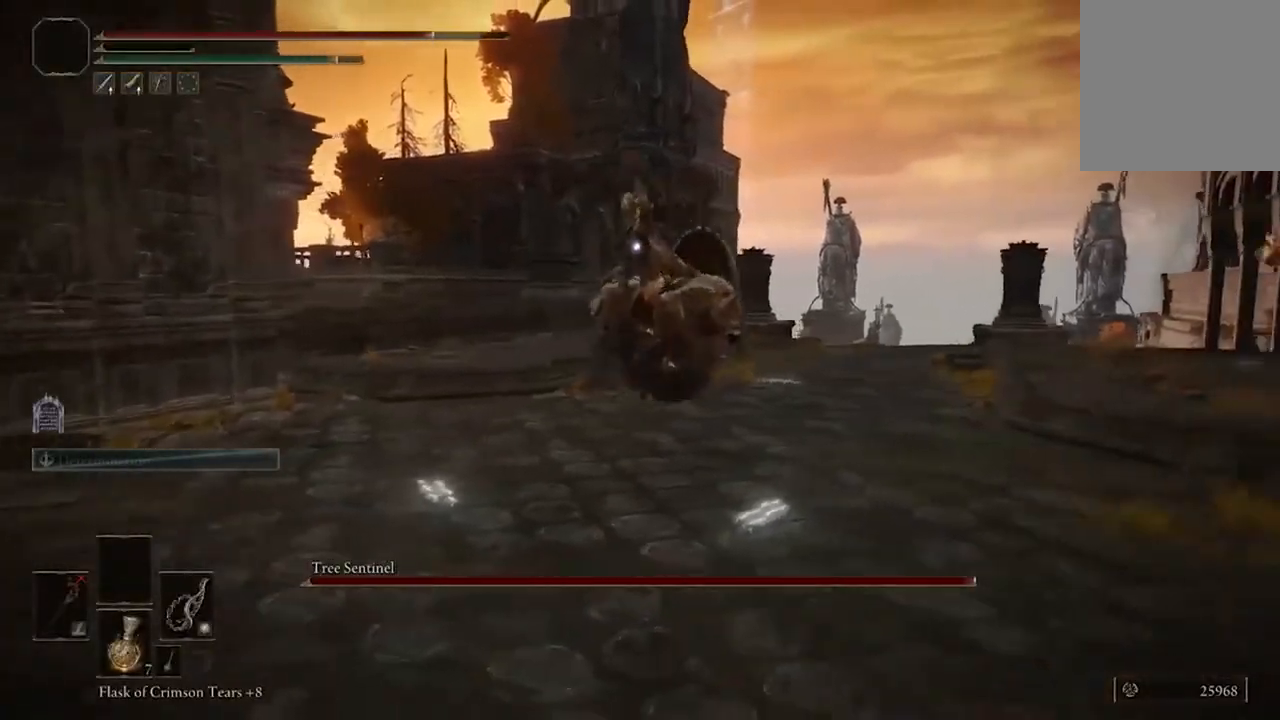
{"dt_ms": 1000, "buttons": [], "left_stick": "up-left", "right_stick": "center"}
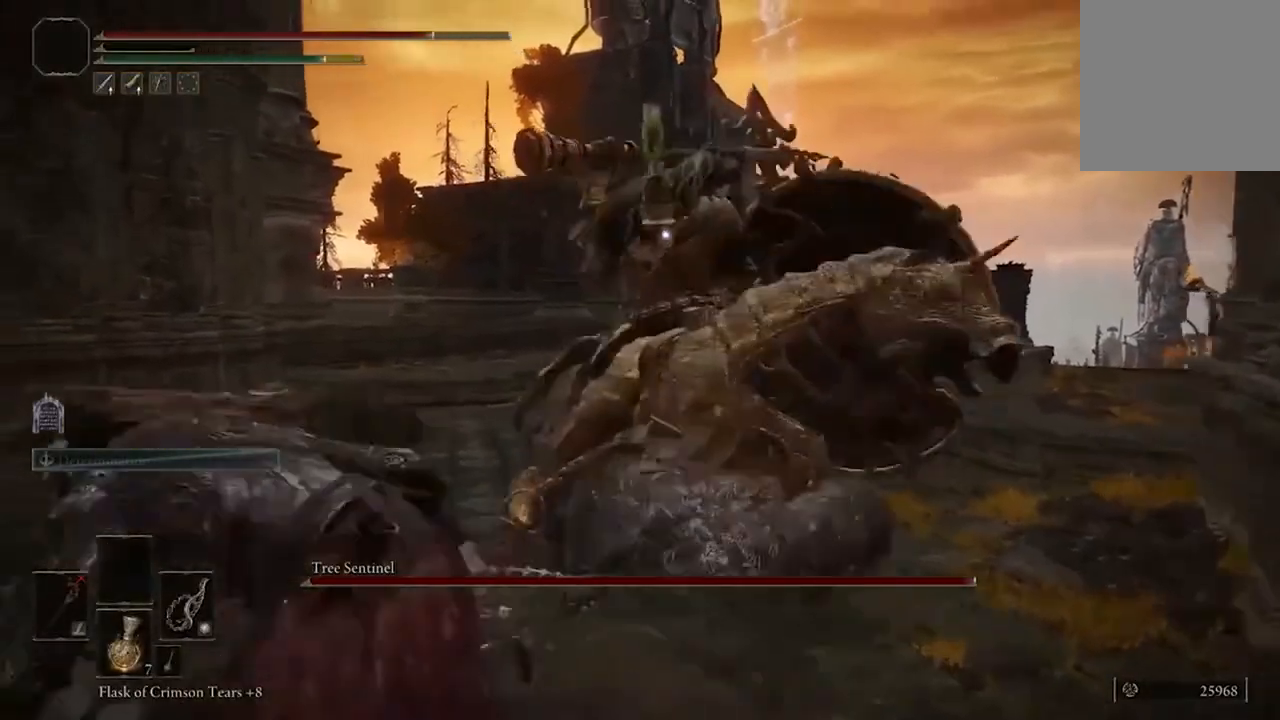
{"dt_ms": 500, "buttons": [], "left_stick": "up-left", "right_stick": "left", "events": [[67, "right_stick", "left"], [233, "left_stick", "left"], [400, "left_stick", "up-left"]]}
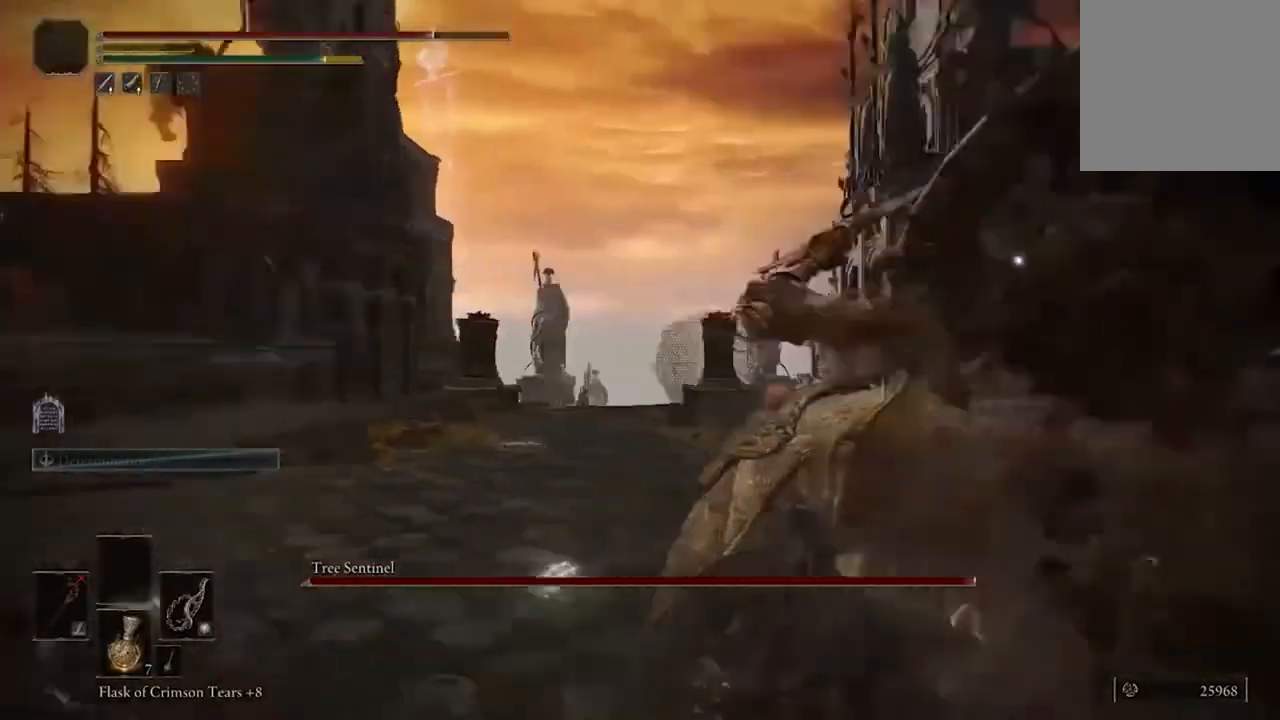
{"dt_ms": 500, "buttons": [], "left_stick": "down-right", "right_stick": "right", "events": [[33, "left_stick", "up"], [200, "left_stick", "left"], [300, "left_stick", "down"], [367, "right_stick", "right"], [467, "left_stick", "down-right"]]}
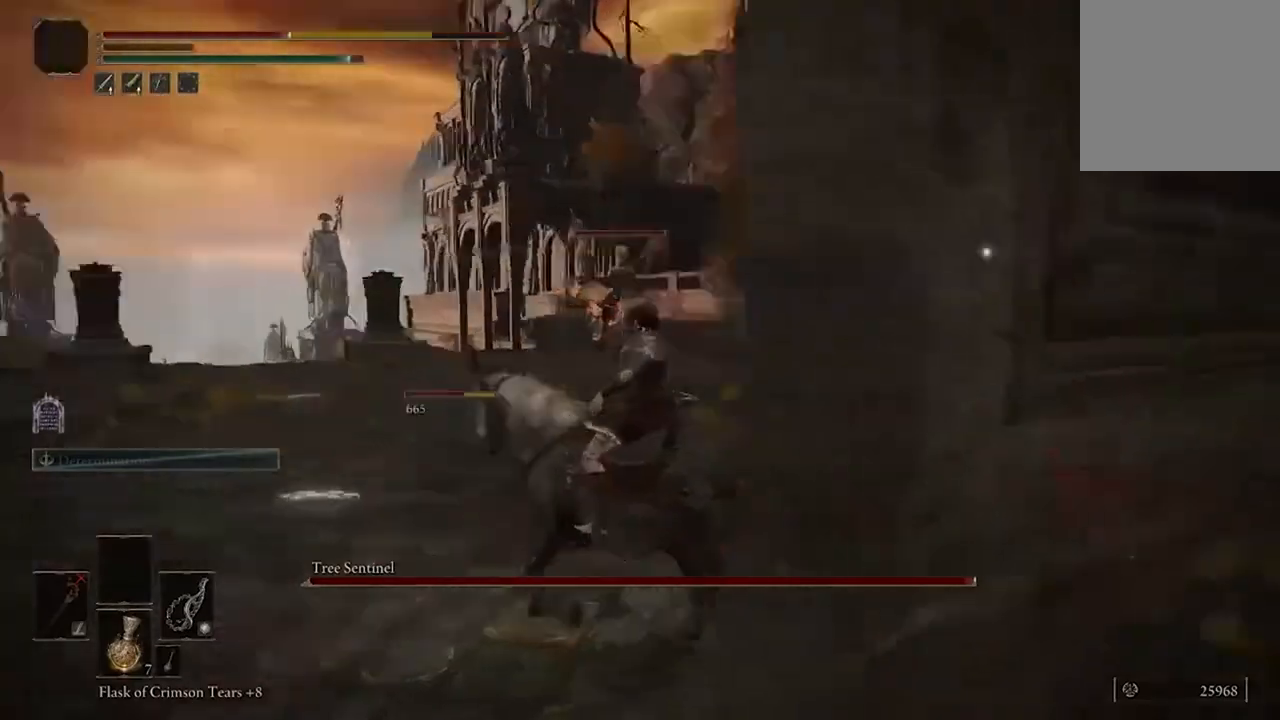
{"dt_ms": 500, "buttons": [], "left_stick": "down-right", "right_stick": "right", "events": [[133, "left_stick", "right"], [367, "left_stick", "down-right"]]}
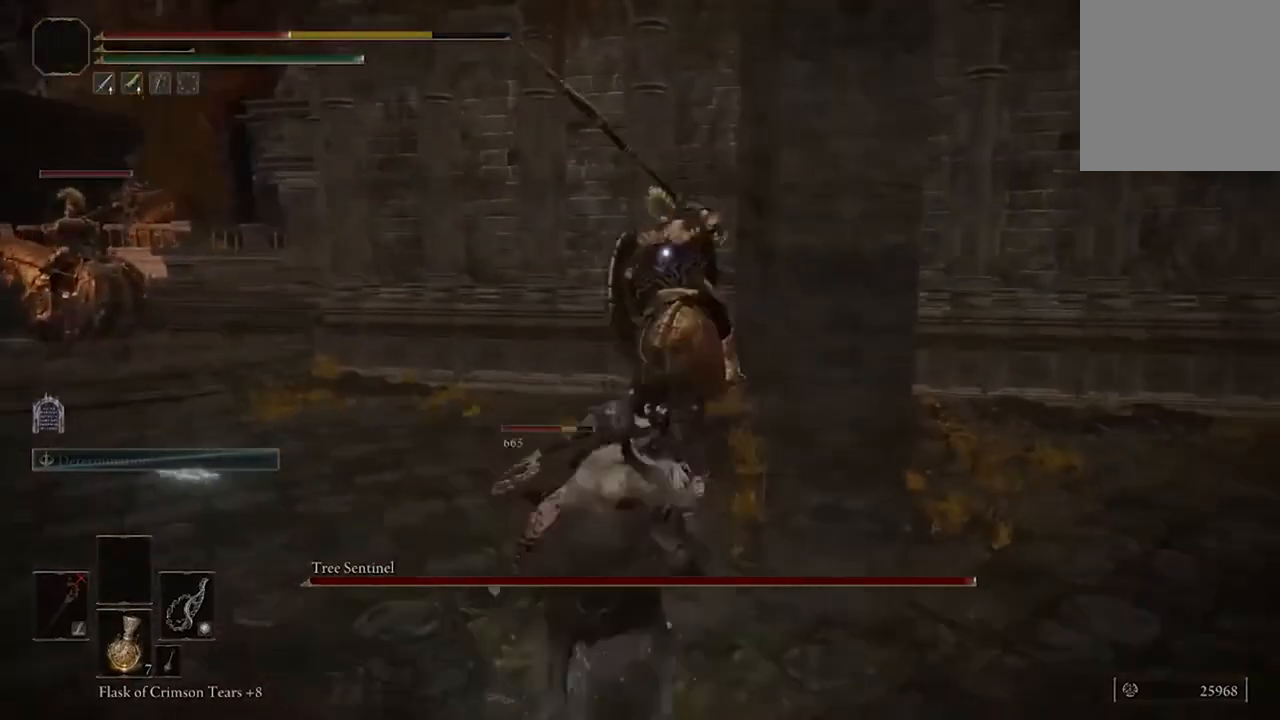
{"dt_ms": 500, "buttons": [], "left_stick": "up-right", "right_stick": "center", "events": [[33, "left_stick", "right"], [233, "left_stick", "up-right"], [333, "right_stick", "center"]]}
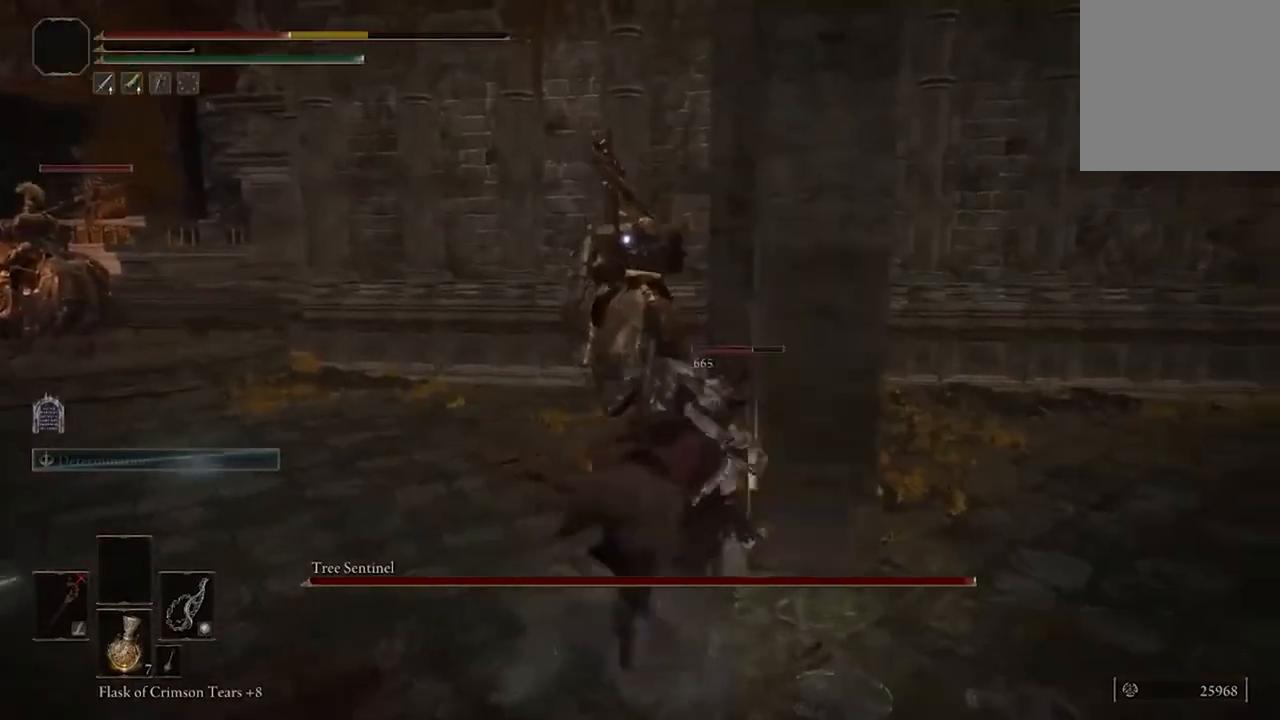
{"dt_ms": 500, "buttons": [], "left_stick": "right", "right_stick": "center", "events": [[33, "B", "down"], [33, "left_stick", "right"], [133, "left_stick", "down-right"], [167, "B", "up"], [233, "B", "down"], [433, "B", "up"], [467, "left_stick", "right"]]}
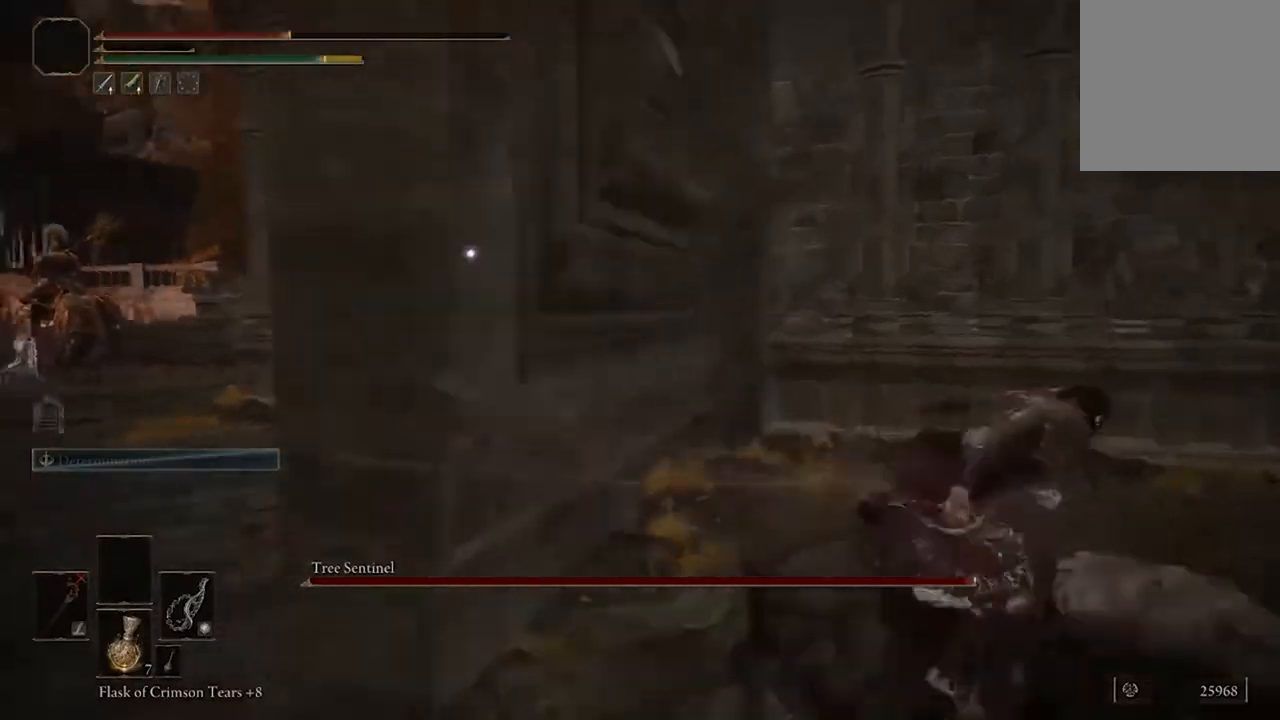
{"dt_ms": 500, "buttons": [], "left_stick": "down-right", "right_stick": "center", "events": [[367, "left_stick", "down-right"]]}
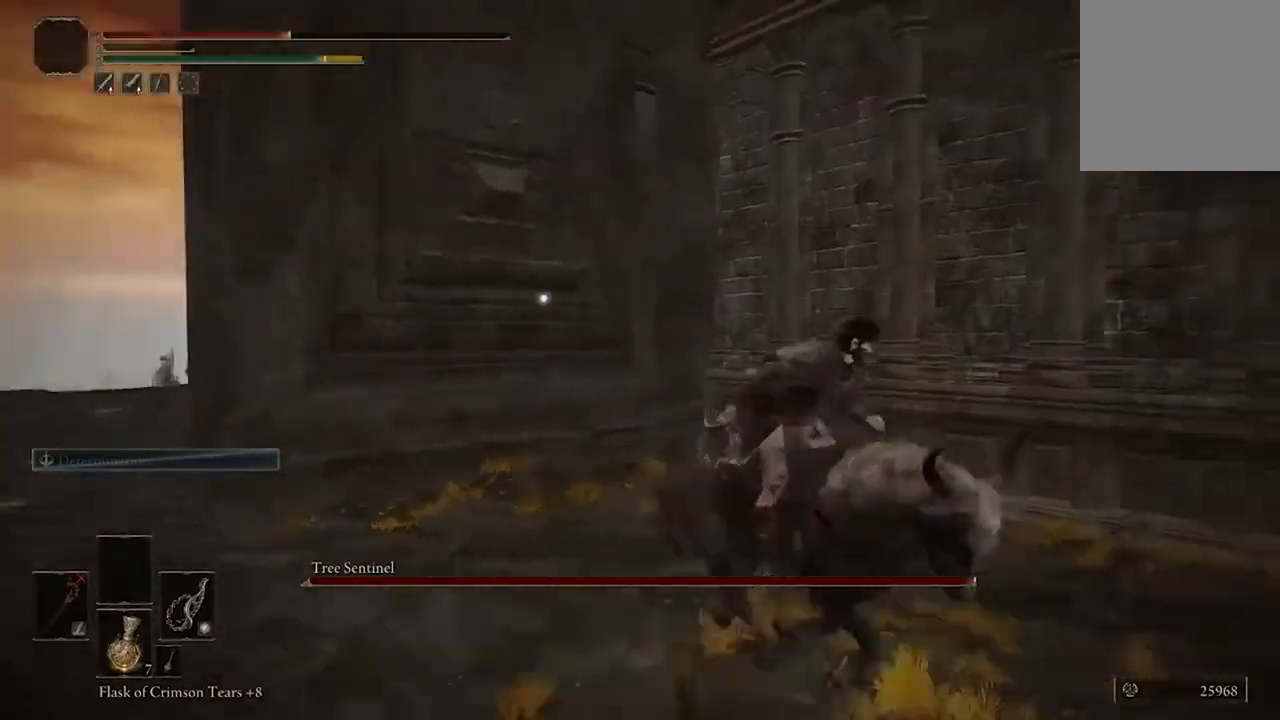
{"dt_ms": 500, "buttons": [], "left_stick": "down-right", "right_stick": "center", "events": [[167, "left_stick", "down"], [267, "L3", "down"], [467, "L3", "up"], [500, "left_stick", "down-right"]]}
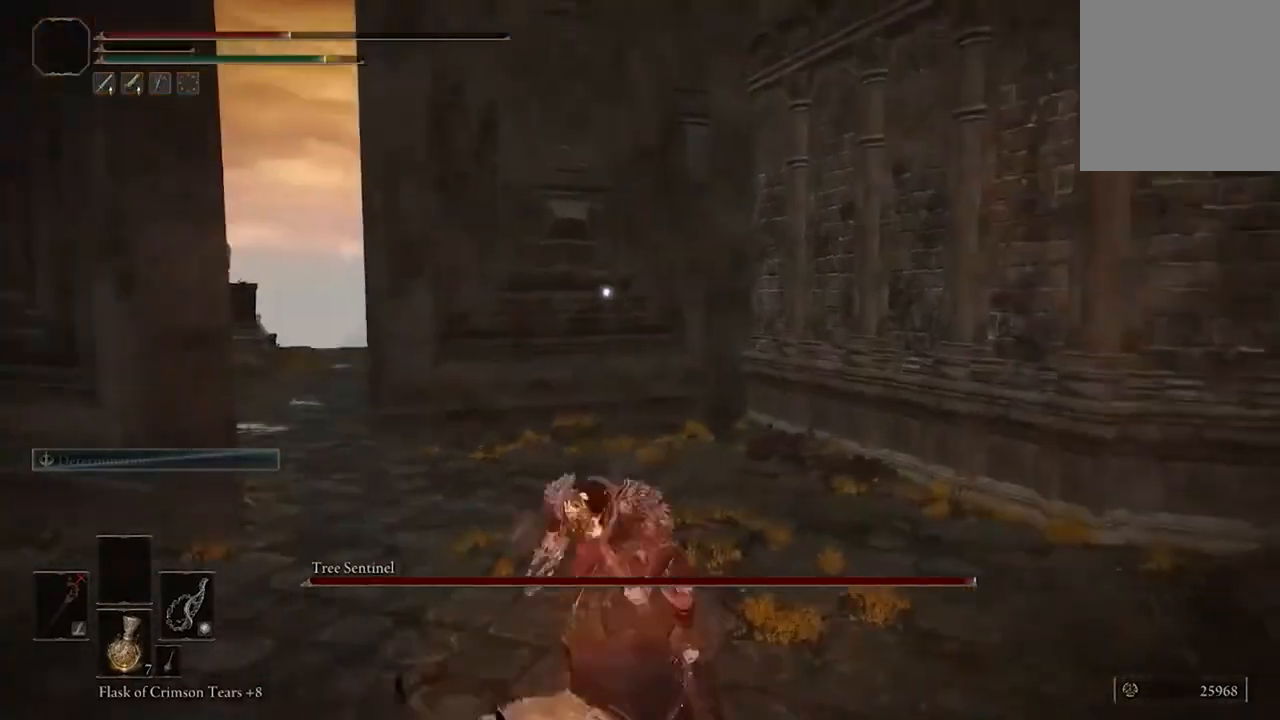
{"dt_ms": 500, "buttons": [], "left_stick": "down-right", "right_stick": "center", "events": []}
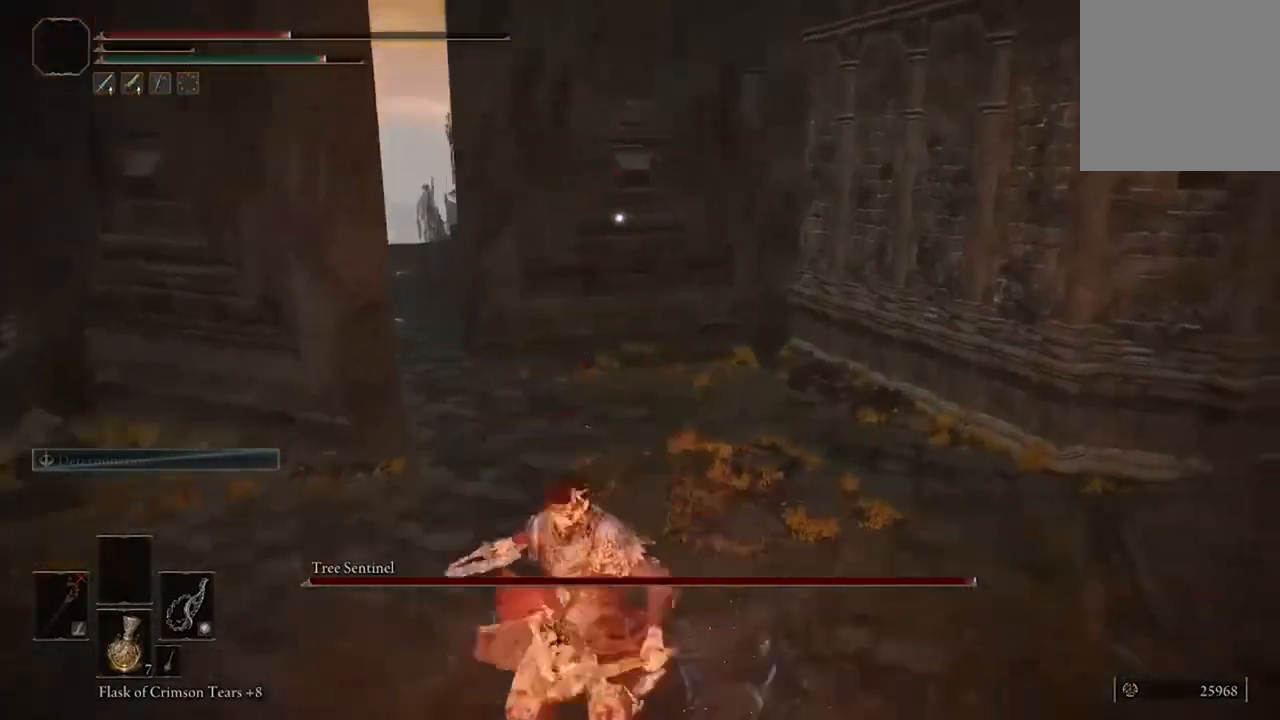
{"dt_ms": 500, "buttons": [], "left_stick": "down-right", "right_stick": "center", "events": []}
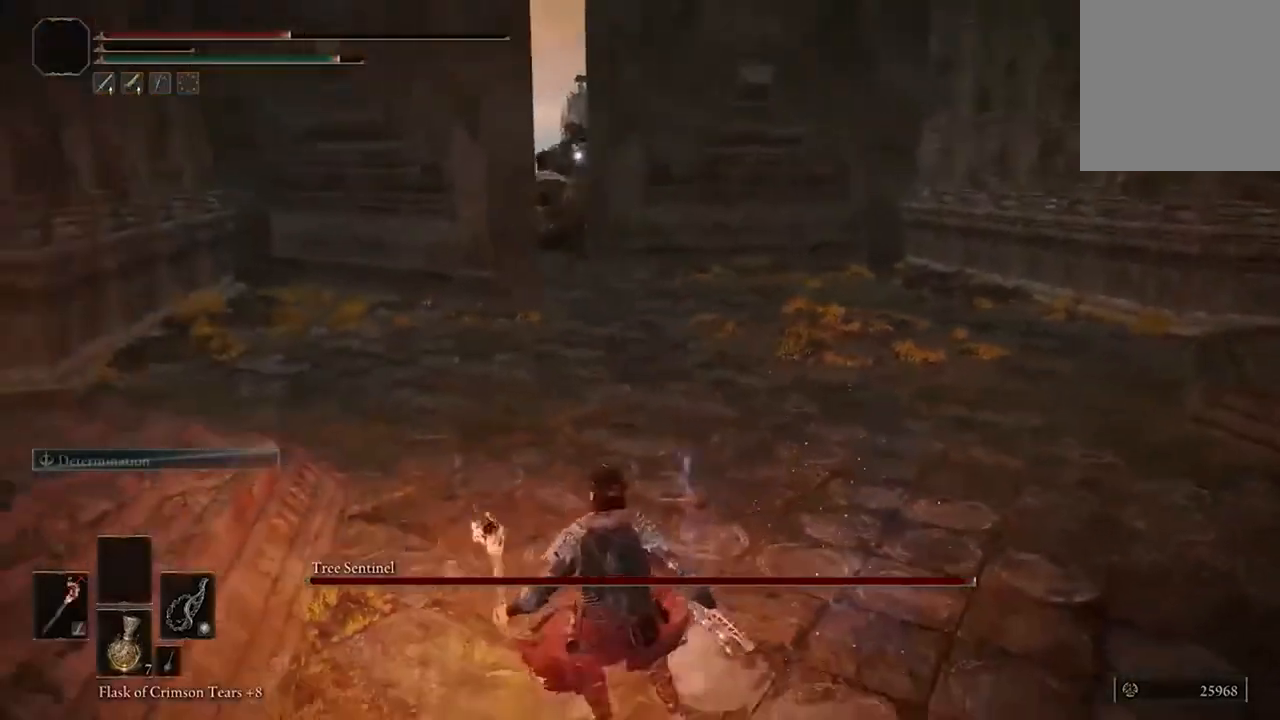
{"dt_ms": 500, "buttons": ["Y"], "left_stick": "down-right", "right_stick": "center", "events": [[467, "Y", "down"]]}
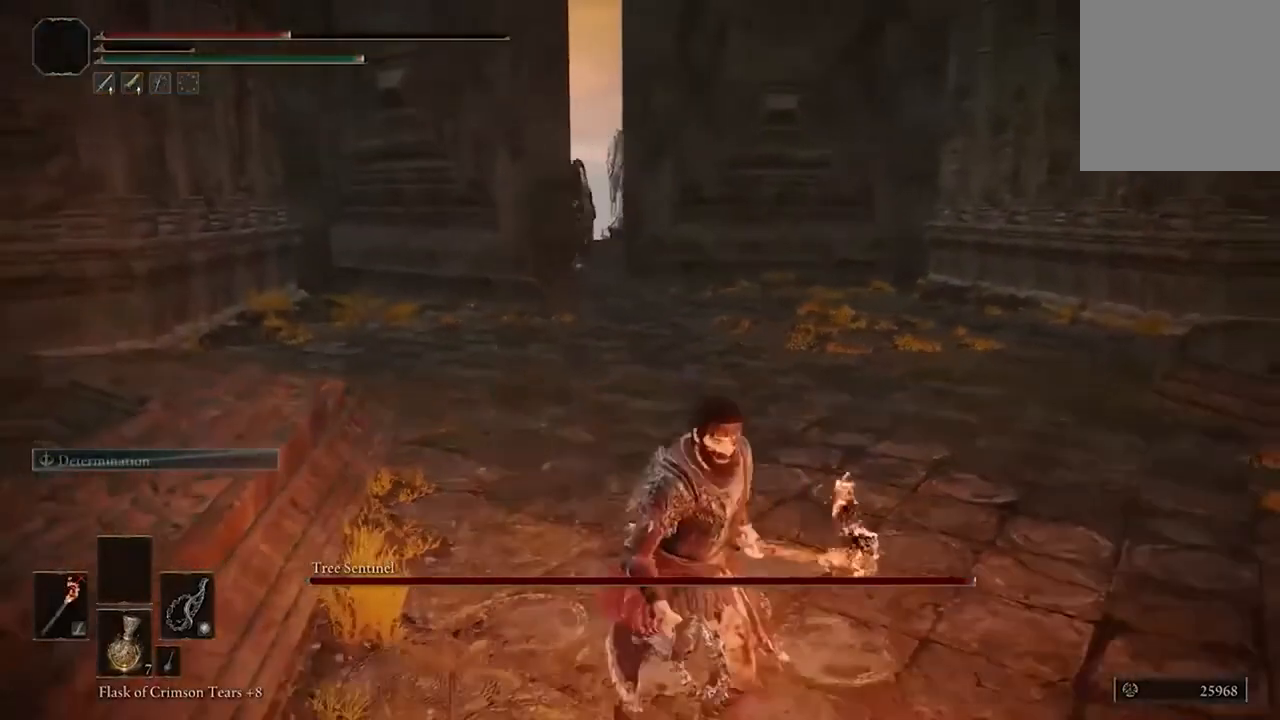
{"dt_ms": 500, "buttons": [], "left_stick": "down-right", "right_stick": "center", "events": [[100, "Y", "up"]]}
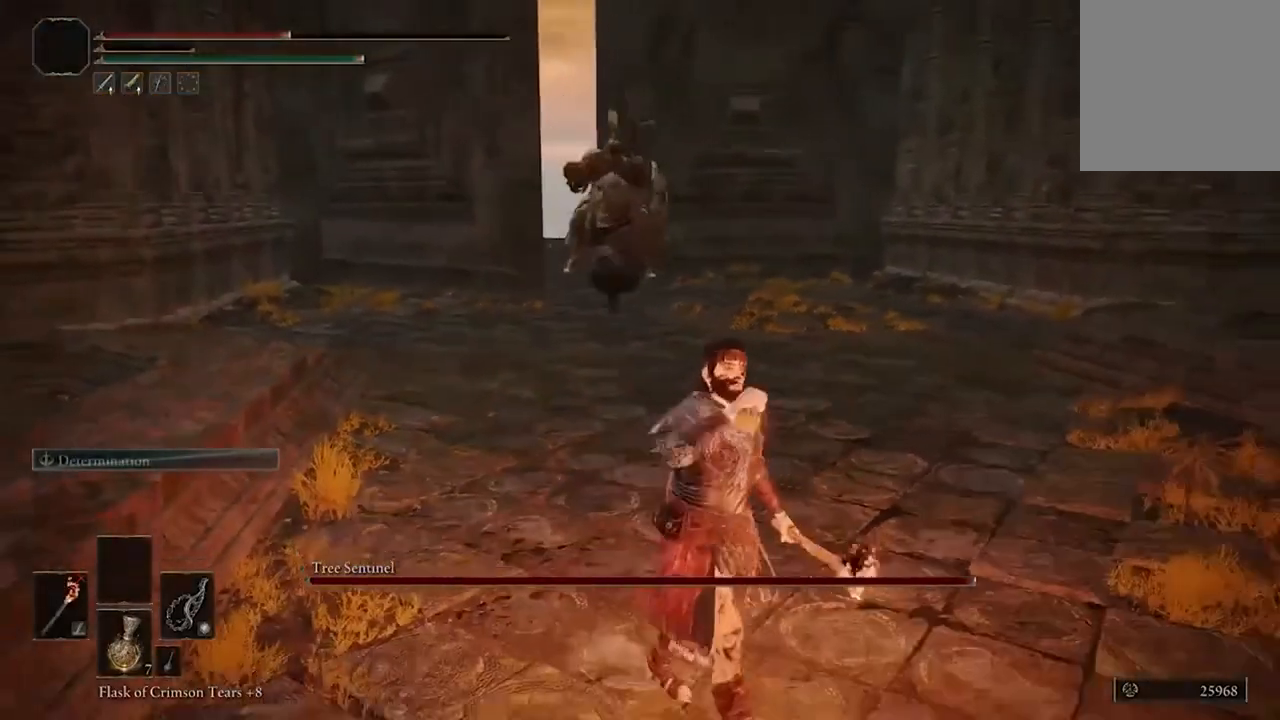
{"dt_ms": 500, "buttons": [], "left_stick": "down", "right_stick": "center", "events": [[400, "left_stick", "down"]]}
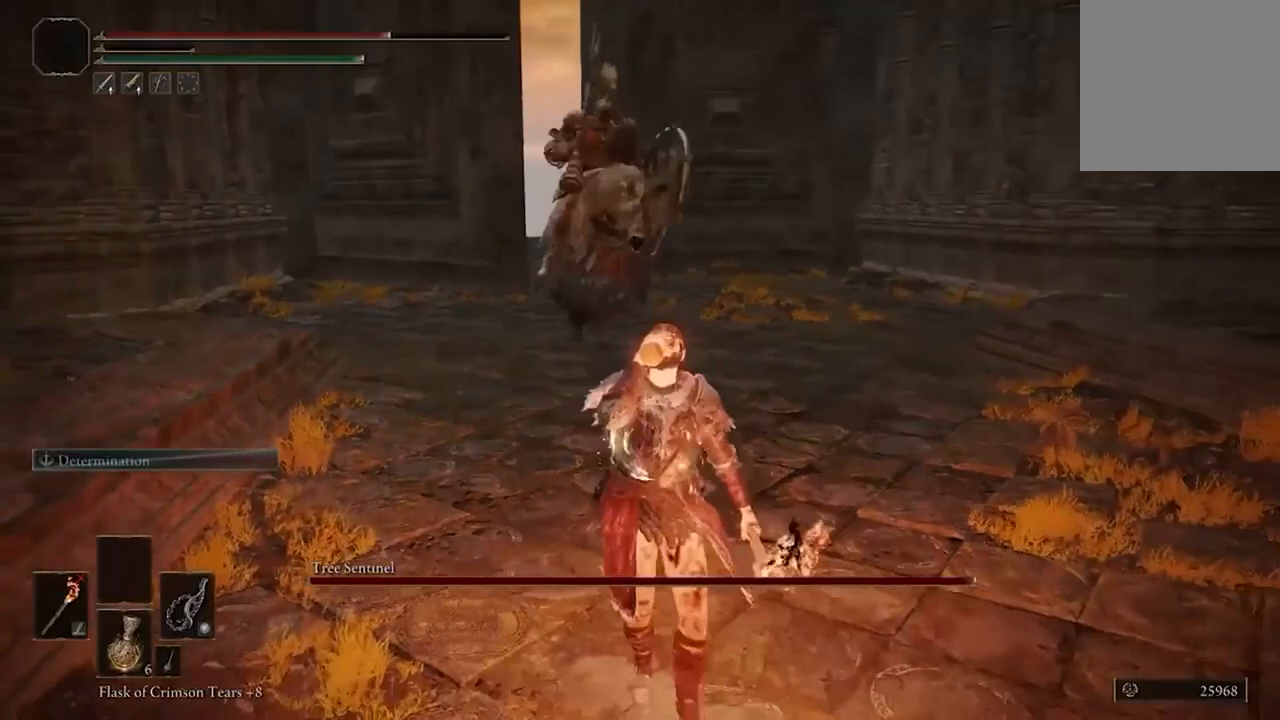
{"dt_ms": 500, "buttons": ["B"], "left_stick": "down", "right_stick": "center", "events": [[233, "B", "down"], [267, "B", "up"], [433, "B", "down"]]}
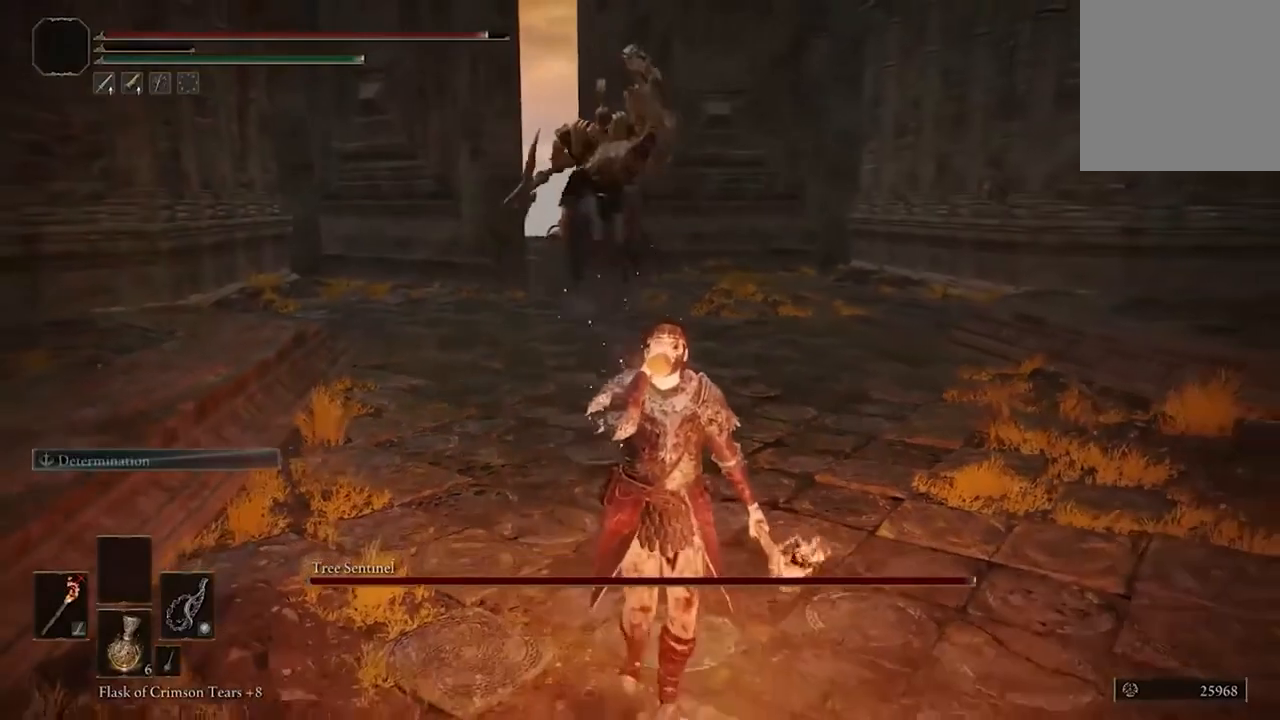
{"dt_ms": 500, "buttons": [], "left_stick": "down", "right_stick": "center", "events": [[33, "B", "up"], [133, "B", "down"], [233, "B", "up"], [333, "B", "down"], [433, "B", "up"]]}